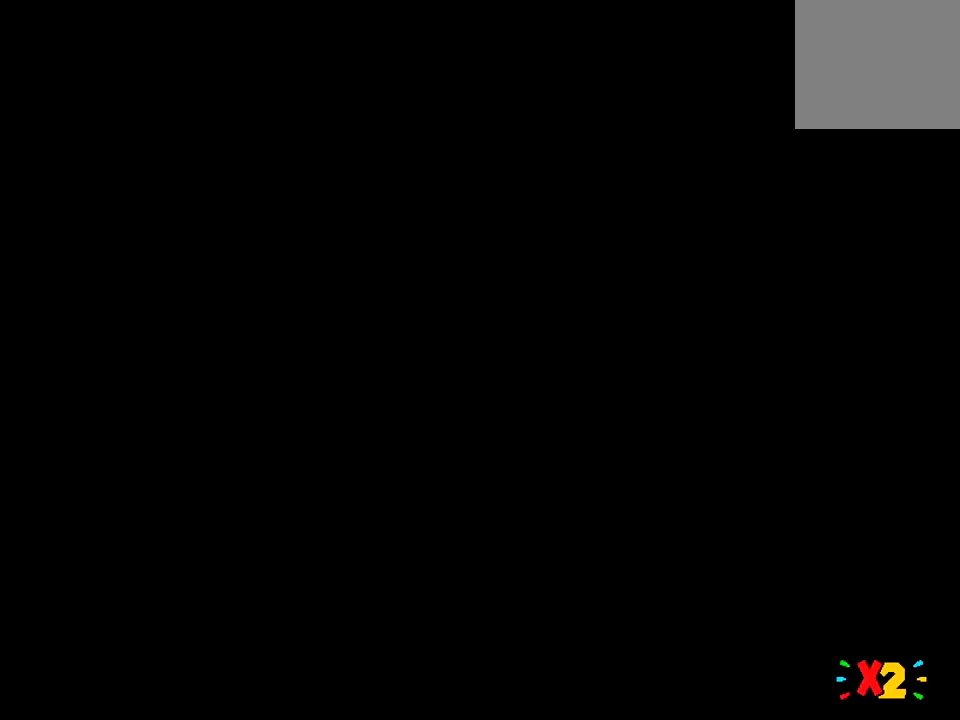
Gameplay with a controller (Xbox layout); each line is a JSON object with the inputs held at the frame after it. "events" lists button and stick changes between this image and that frame as [ms after this image, input, new state], when the widget could be followed in between. Not read: L3 R3 left_stick.
{"buttons": [], "right_stick": "center", "events": []}
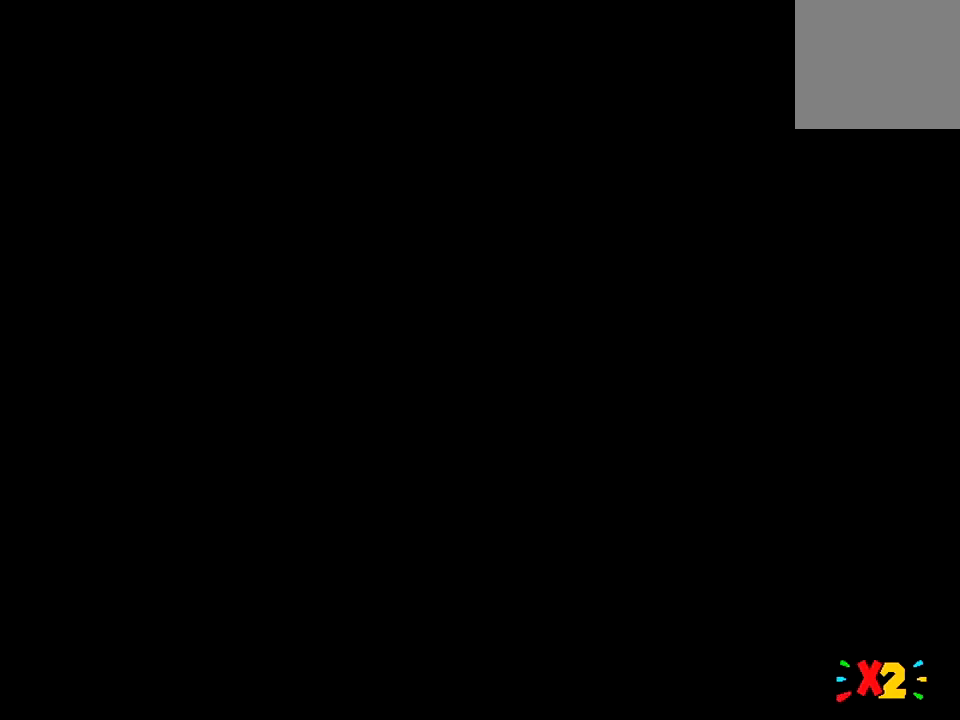
{"buttons": [], "right_stick": "center", "events": []}
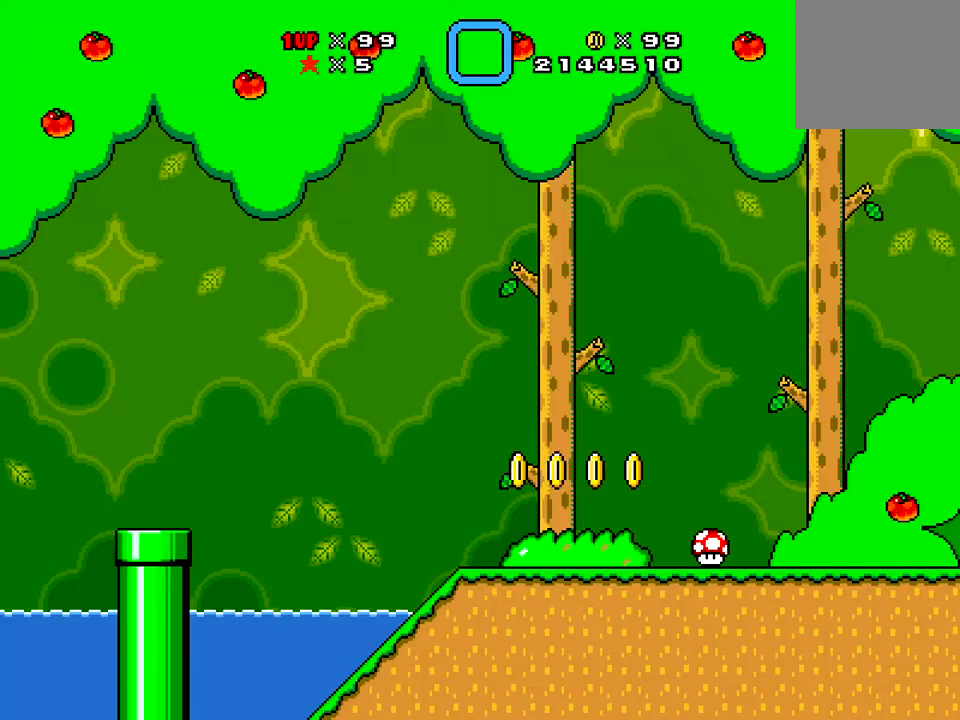
{"buttons": [], "right_stick": "center", "events": []}
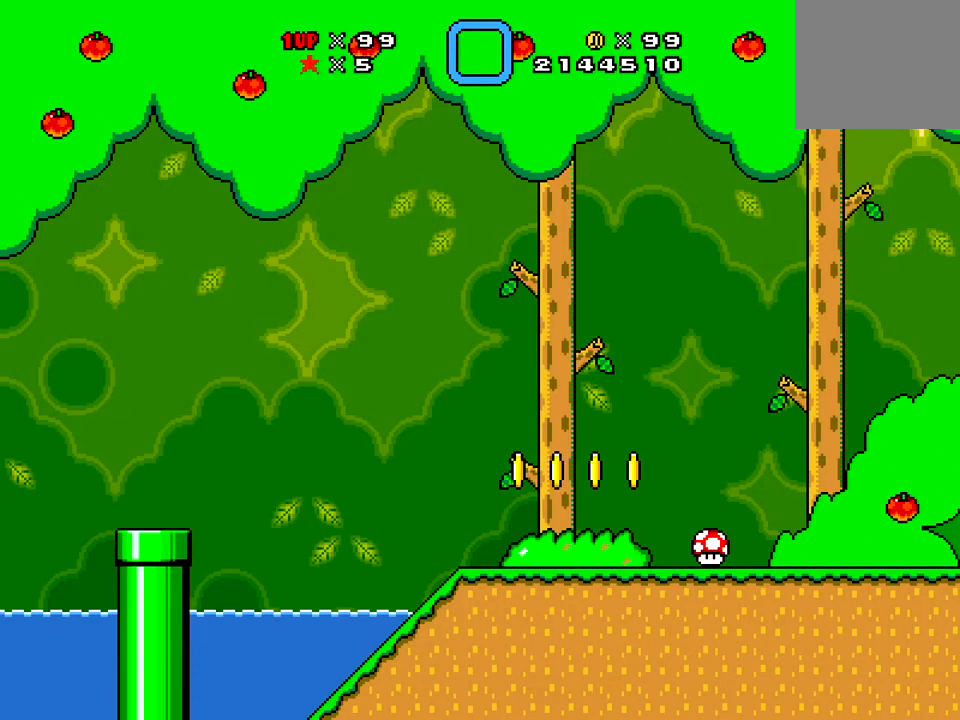
{"buttons": [], "right_stick": "center", "events": []}
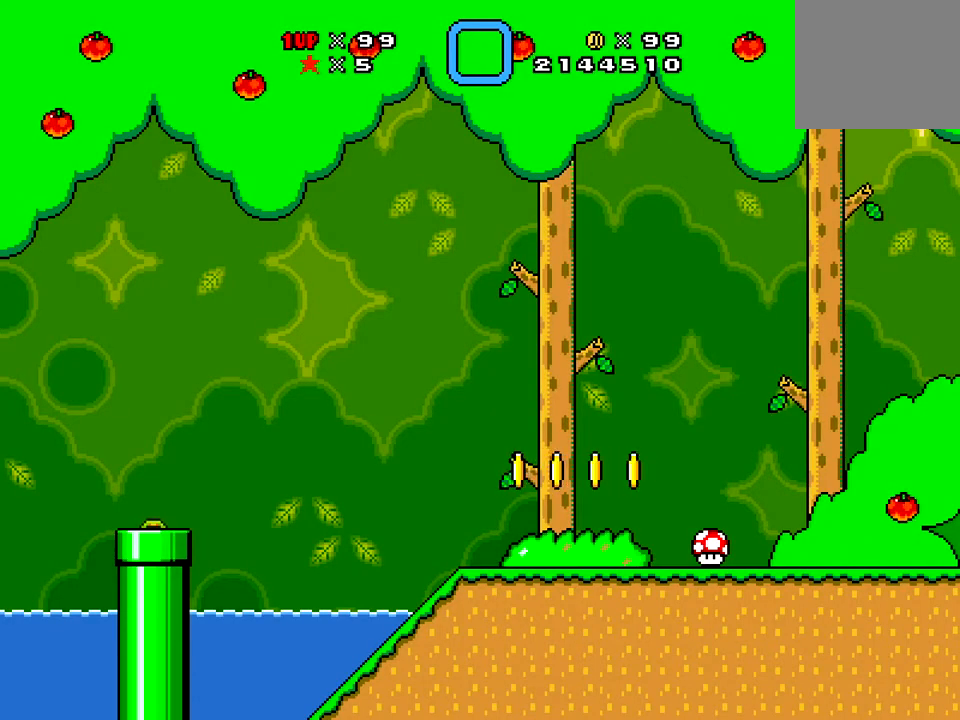
{"buttons": ["X", "DPAD_RIGHT"], "right_stick": "center", "events": [[133, "X", "down"], [317, "DPAD_RIGHT", "down"]]}
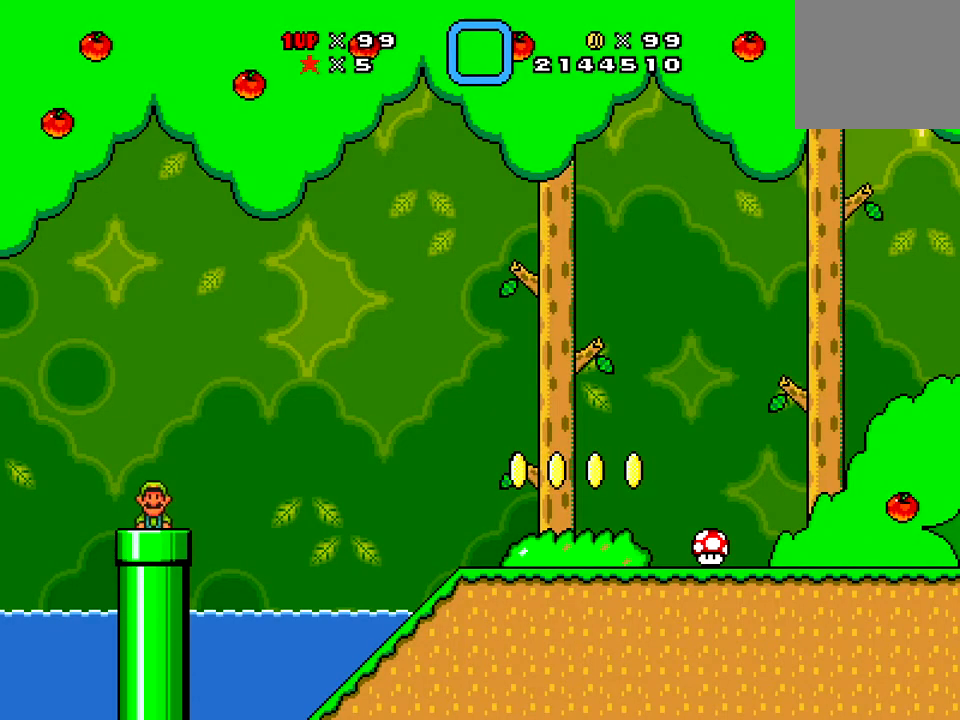
{"buttons": ["X", "DPAD_RIGHT"], "right_stick": "center", "events": []}
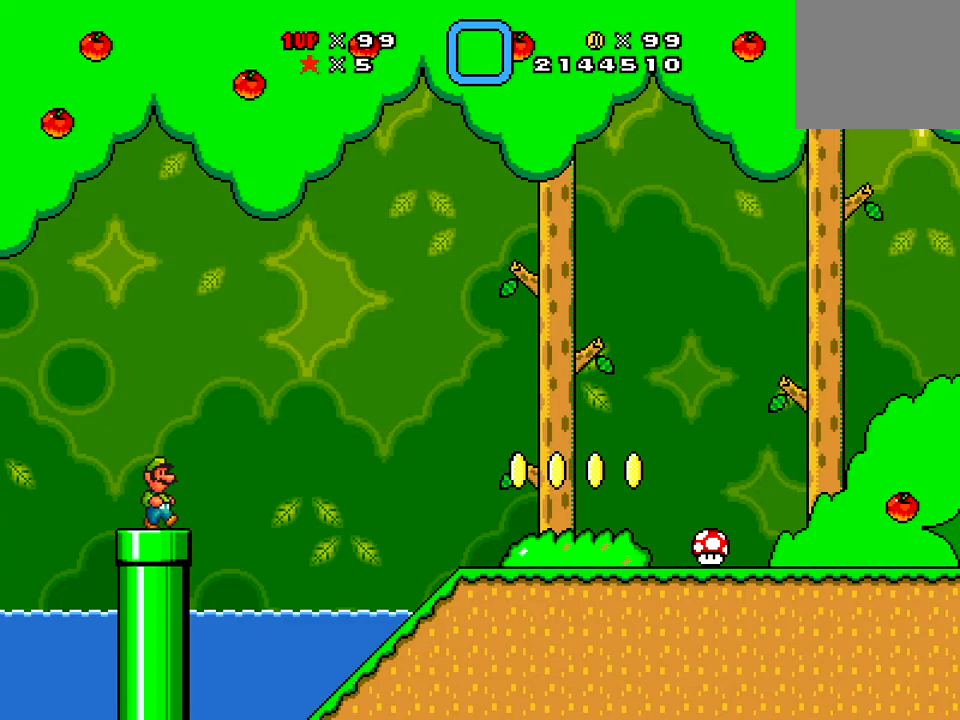
{"buttons": ["A", "X", "DPAD_RIGHT"], "right_stick": "center", "events": [[67, "A", "down"]]}
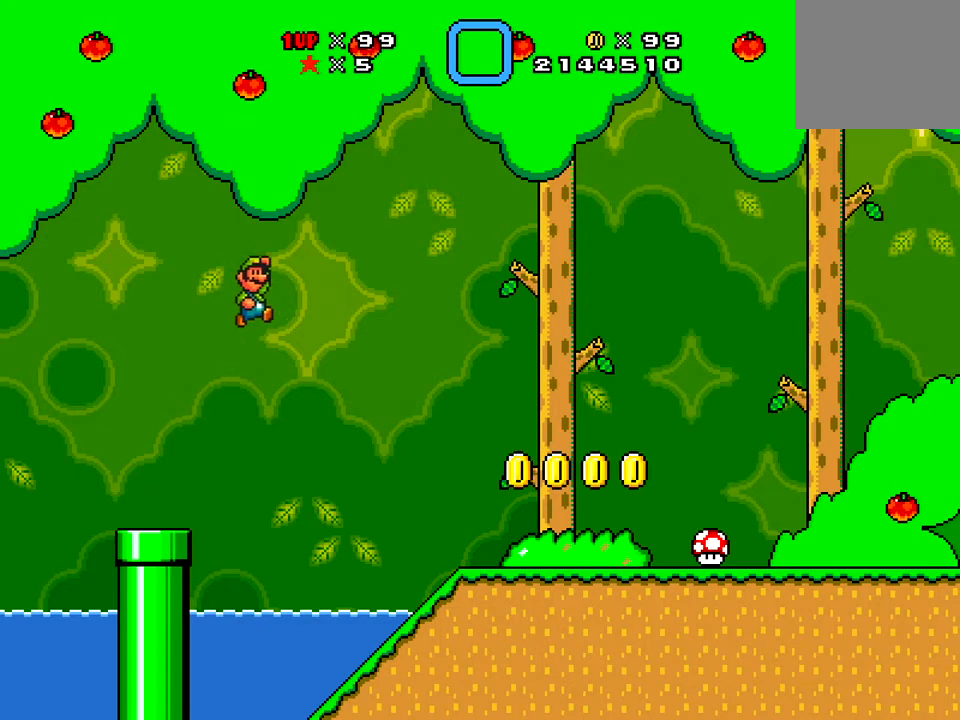
{"buttons": ["X", "DPAD_RIGHT"], "right_stick": "center", "events": [[317, "A", "up"]]}
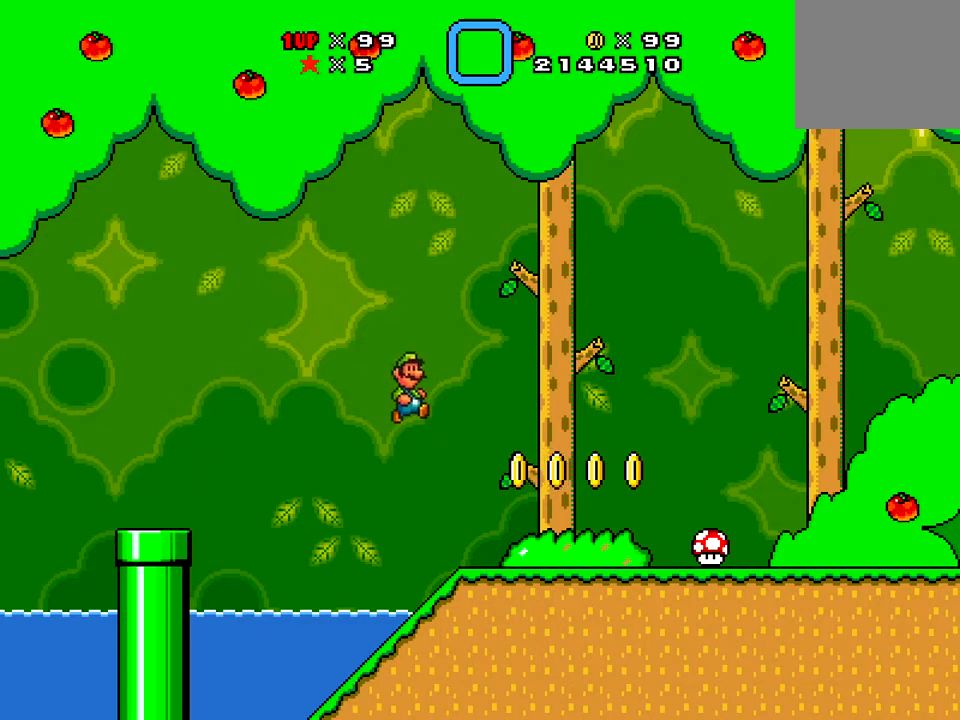
{"buttons": ["X", "DPAD_LEFT"], "right_stick": "center", "events": [[317, "A", "down"], [384, "DPAD_RIGHT", "up"], [451, "A", "up"], [501, "DPAD_LEFT", "down"]]}
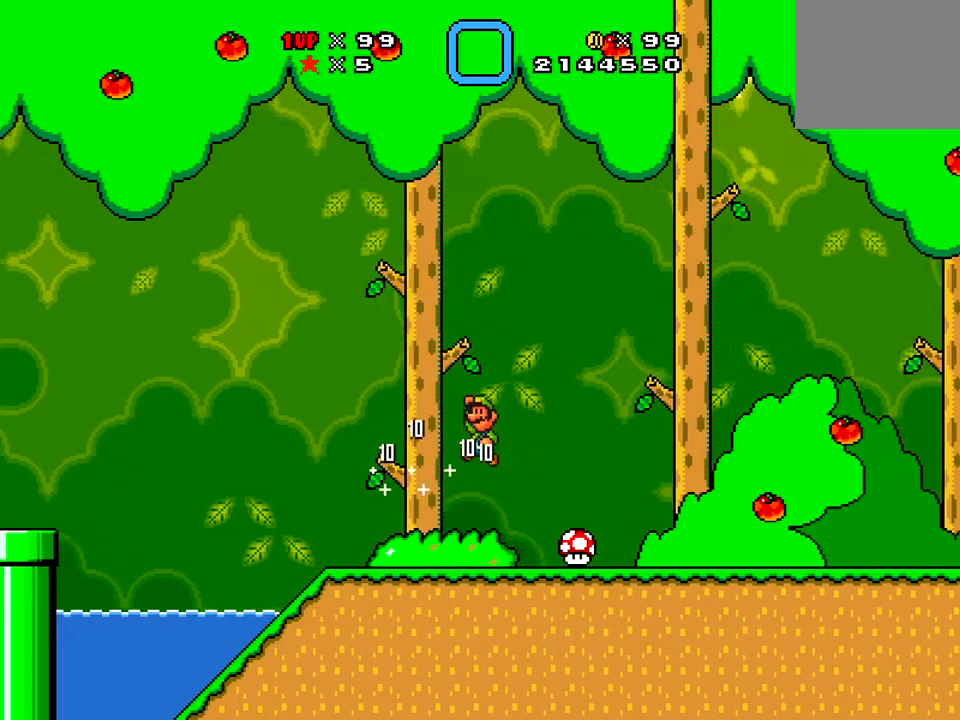
{"buttons": ["X", "DPAD_RIGHT"], "right_stick": "center", "events": [[250, "DPAD_LEFT", "up"], [333, "DPAD_RIGHT", "down"]]}
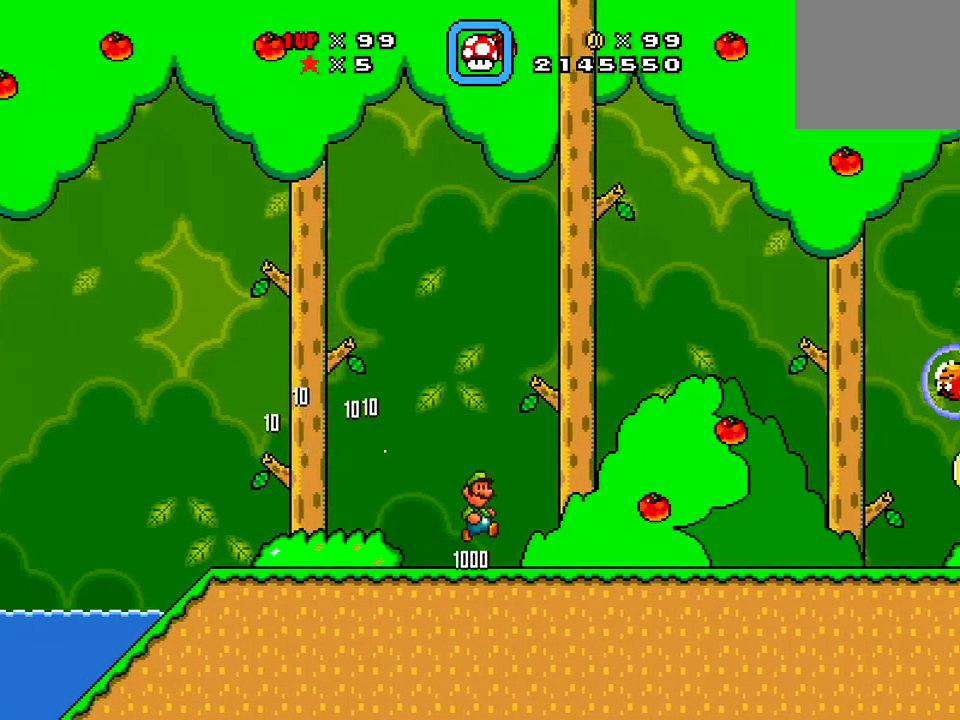
{"buttons": ["X", "DPAD_RIGHT"], "right_stick": "center", "events": []}
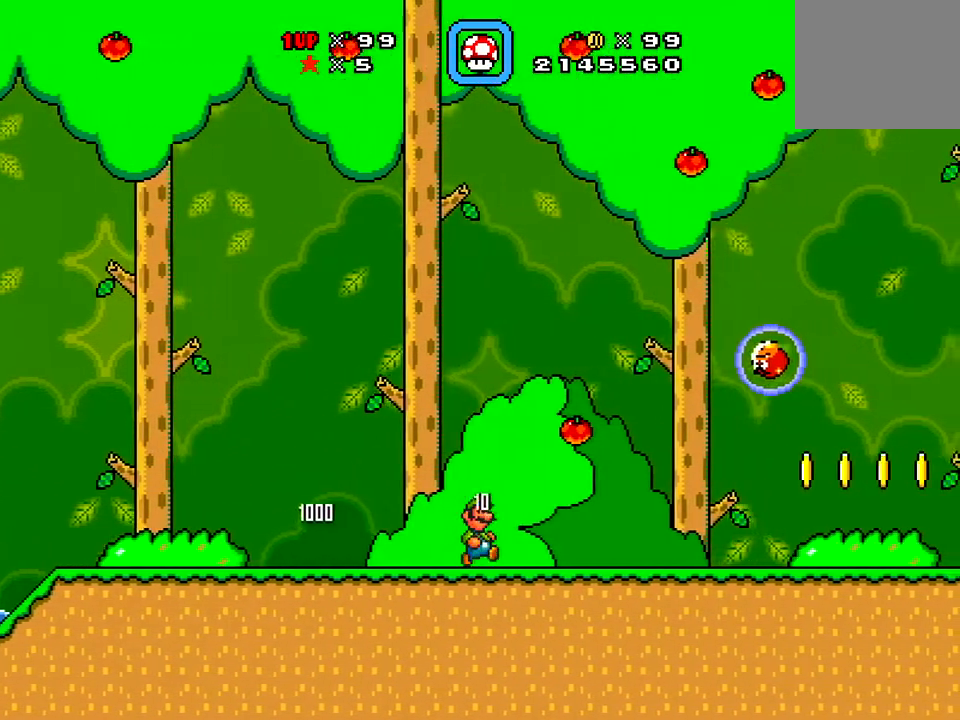
{"buttons": ["X", "DPAD_RIGHT"], "right_stick": "center", "events": []}
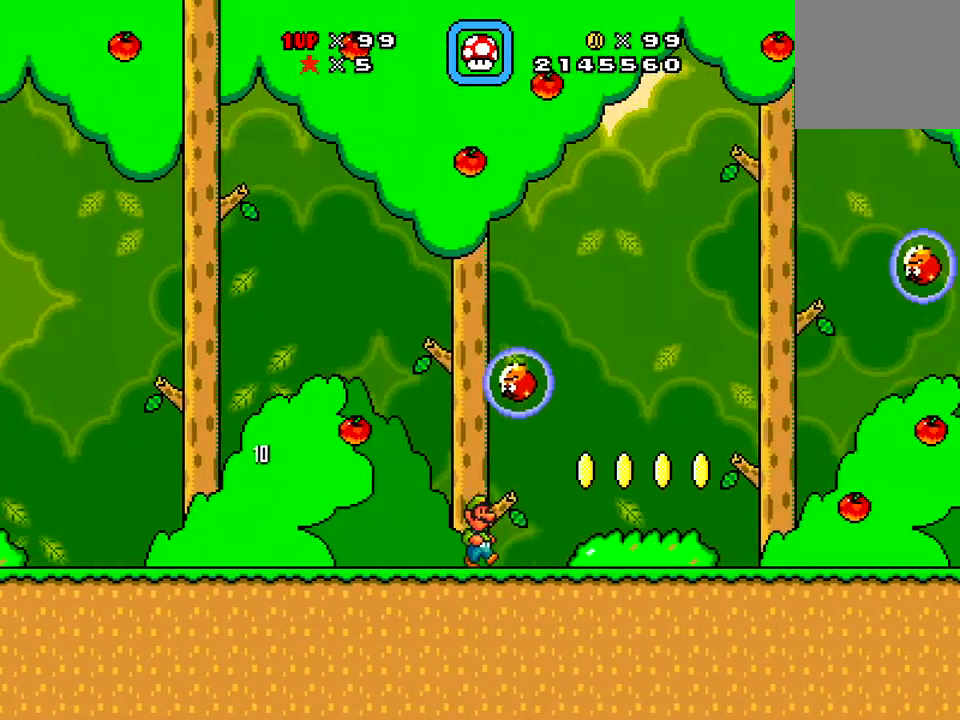
{"buttons": ["X", "DPAD_DOWN"], "right_stick": "center", "events": [[300, "A", "down"], [300, "DPAD_RIGHT", "up"], [350, "A", "up"], [384, "DPAD_LEFT", "down"], [484, "DPAD_DOWN", "down"], [501, "DPAD_LEFT", "up"]]}
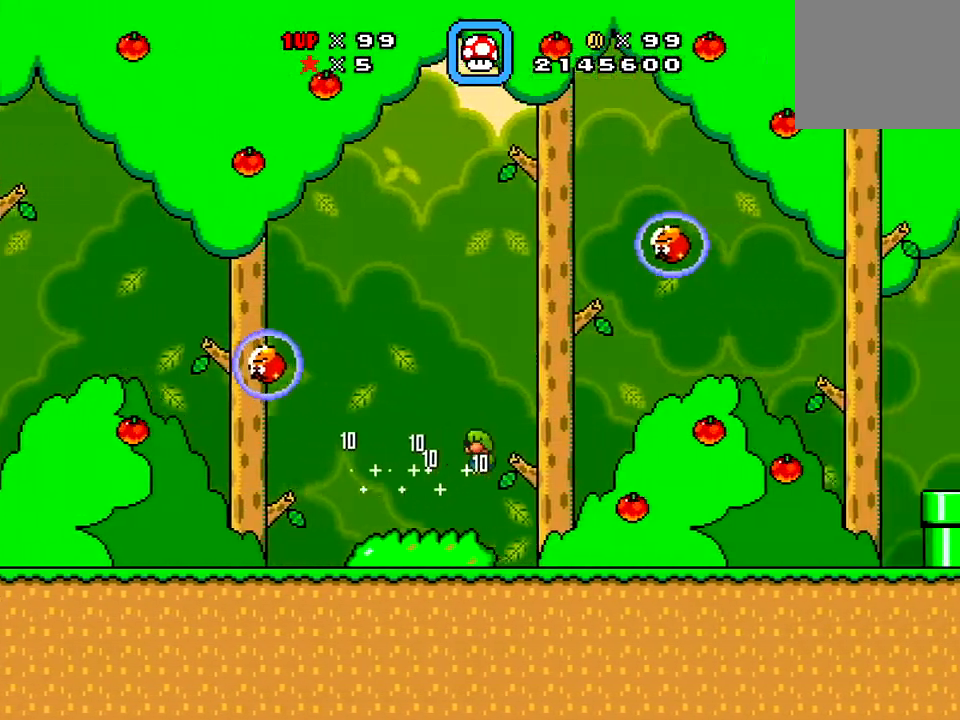
{"buttons": ["X"], "right_stick": "center", "events": [[50, "DPAD_DOWN", "up"], [50, "DPAD_RIGHT", "down"], [383, "DPAD_RIGHT", "up"]]}
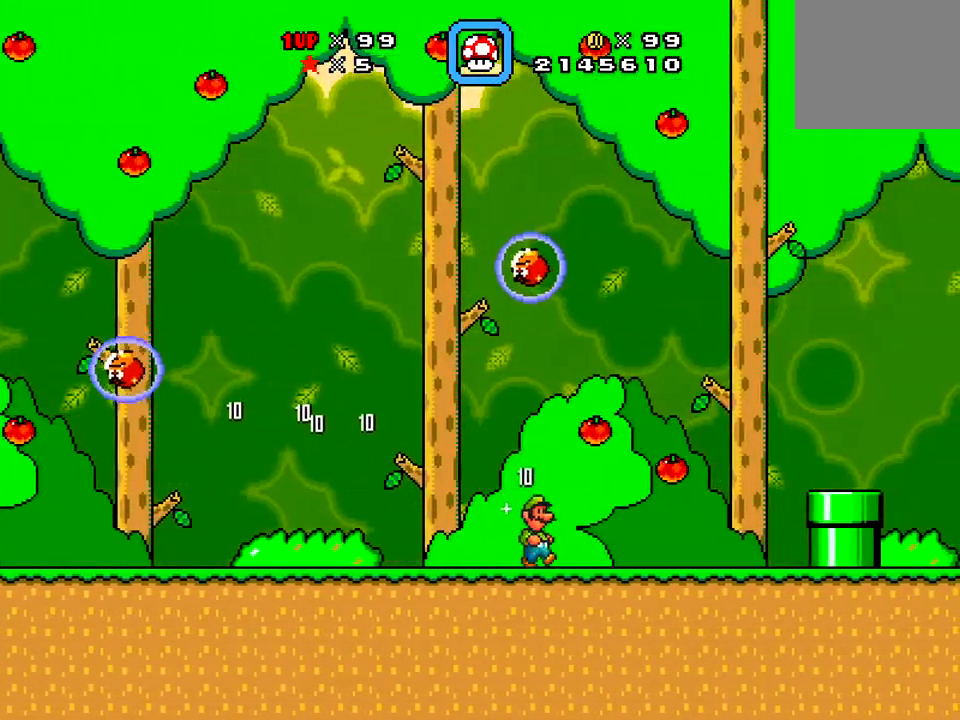
{"buttons": ["X"], "right_stick": "center", "events": [[117, "DPAD_LEFT", "down"], [267, "A", "down"], [267, "DPAD_LEFT", "up"], [317, "A", "up"], [384, "DPAD_LEFT", "down"], [467, "DPAD_LEFT", "up"]]}
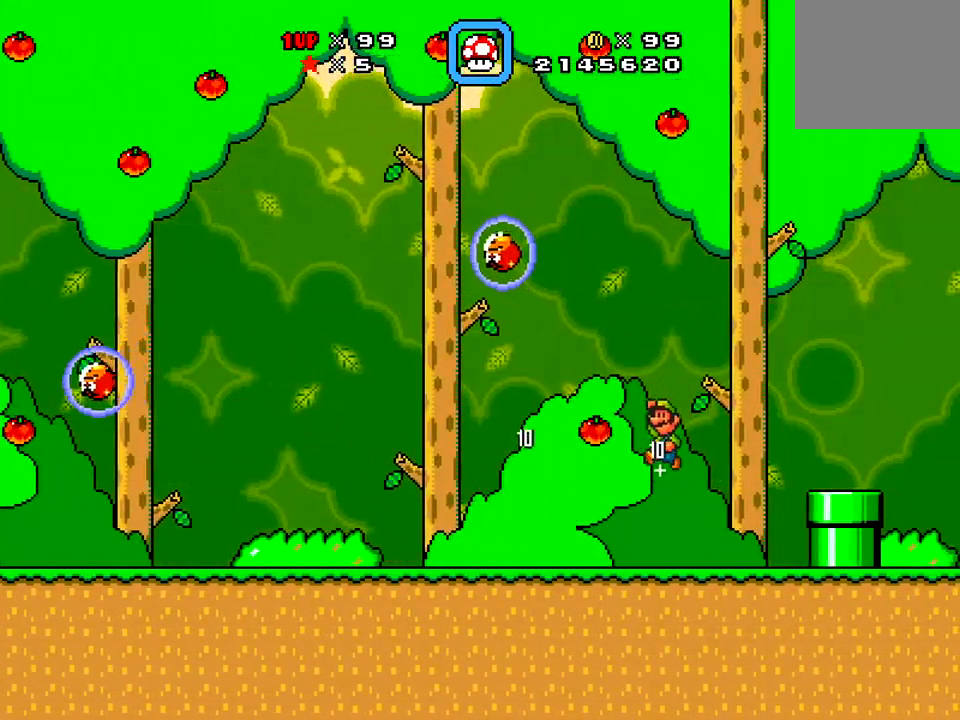
{"buttons": ["A", "X", "DPAD_LEFT"], "right_stick": "center", "events": [[116, "DPAD_LEFT", "down"], [500, "A", "down"]]}
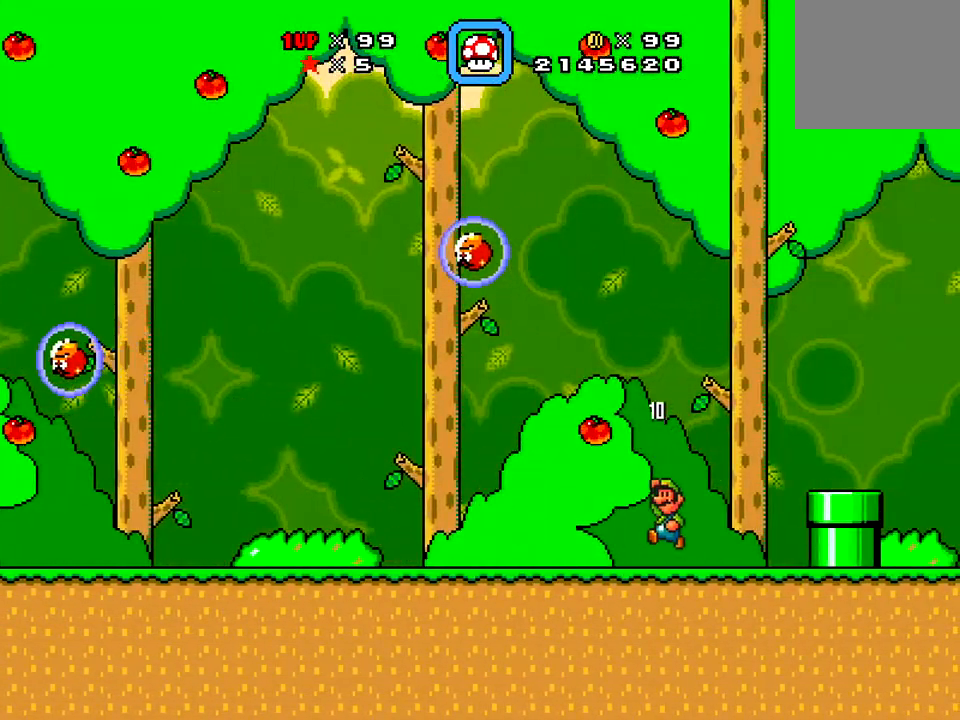
{"buttons": ["X", "DPAD_RIGHT"], "right_stick": "center", "events": [[84, "A", "up"], [167, "DPAD_LEFT", "up"], [267, "DPAD_RIGHT", "down"]]}
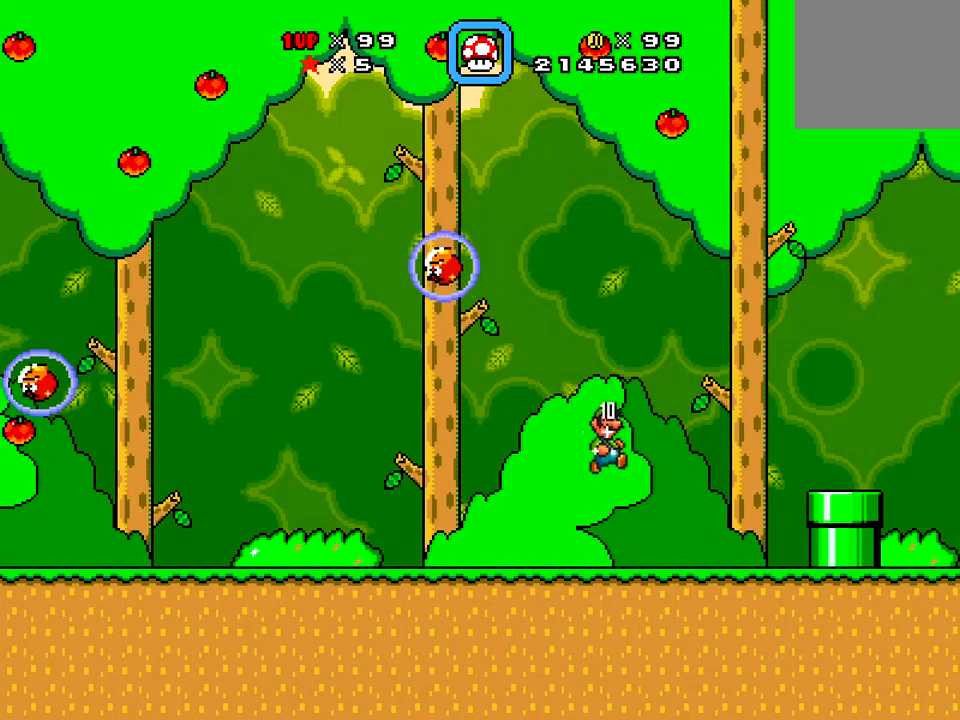
{"buttons": ["X", "DPAD_RIGHT"], "right_stick": "center", "events": [[283, "A", "down"], [367, "A", "up"]]}
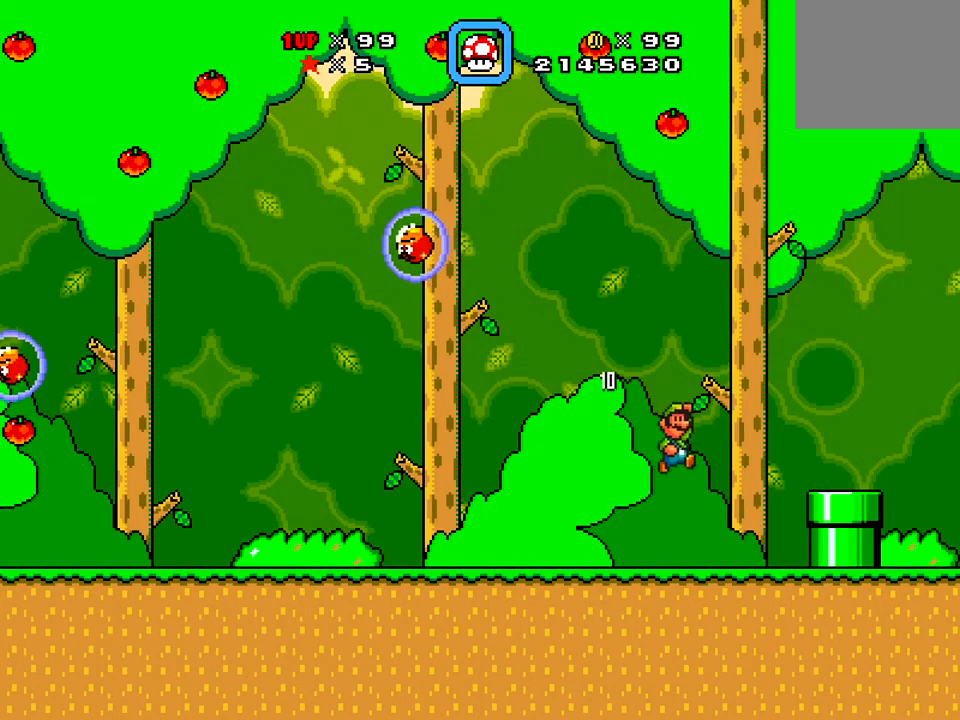
{"buttons": ["X"], "right_stick": "center", "events": [[367, "DPAD_RIGHT", "up"]]}
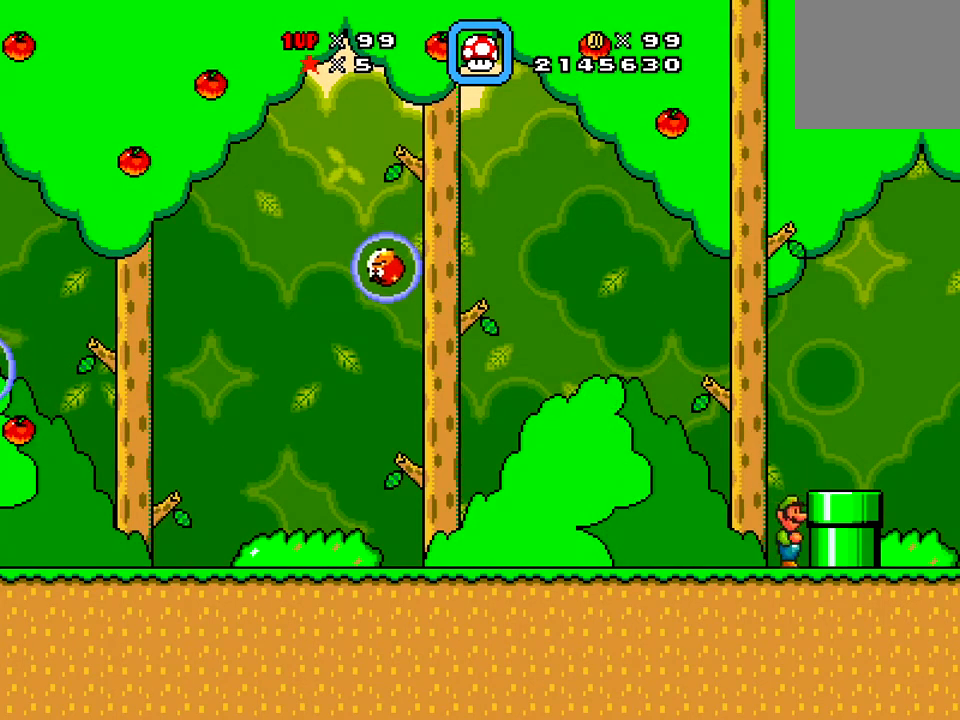
{"buttons": ["X"], "right_stick": "center", "events": [[33, "A", "down"], [50, "DPAD_RIGHT", "down"], [217, "A", "up"], [433, "DPAD_RIGHT", "up"]]}
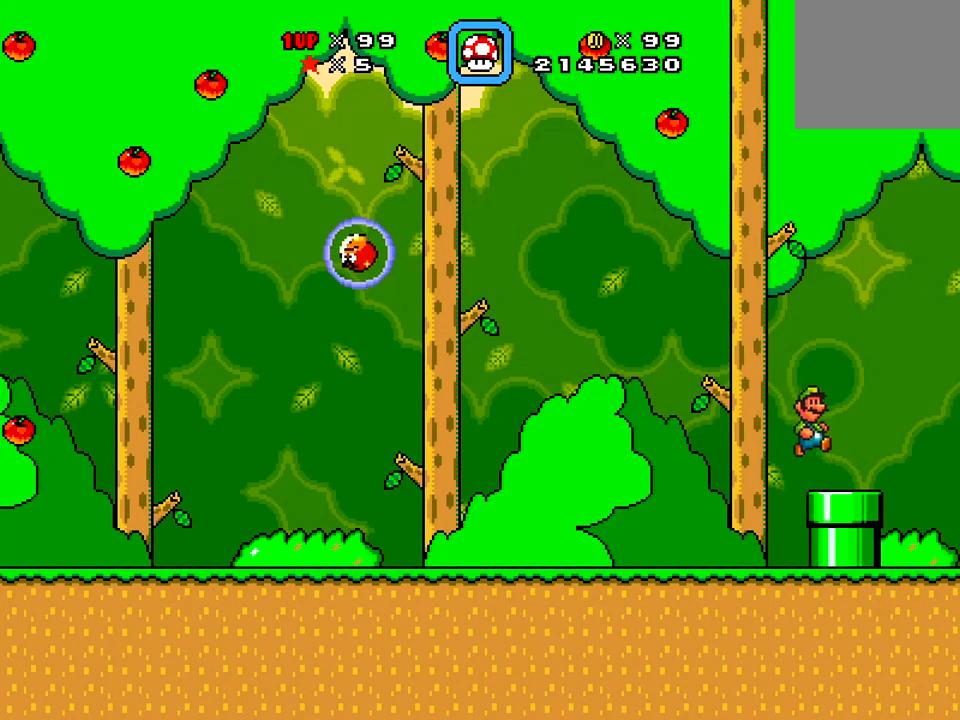
{"buttons": [], "right_stick": "center", "events": [[184, "DPAD_DOWN", "down"], [384, "DPAD_DOWN", "up"], [417, "X", "up"]]}